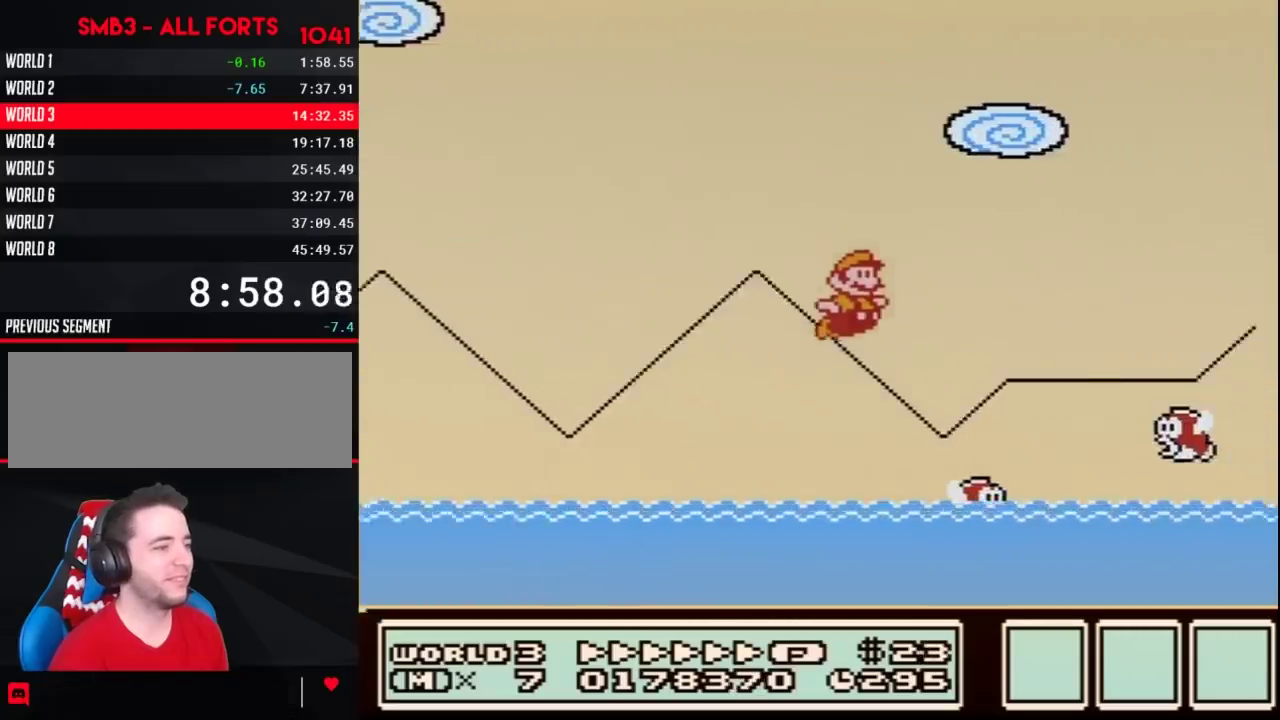
Gameplay with a controller (Nintendo layout); each line is a JSON object with the inputs held at the frame after it. "events" lists button and stick changes between this image and that frame as [ms after this image, input, new state], when the widget could be followed in between. Not read: L3 R3.
{"buttons": ["A", "B", "DPAD_RIGHT"], "events": [[50, "A", "down"]]}
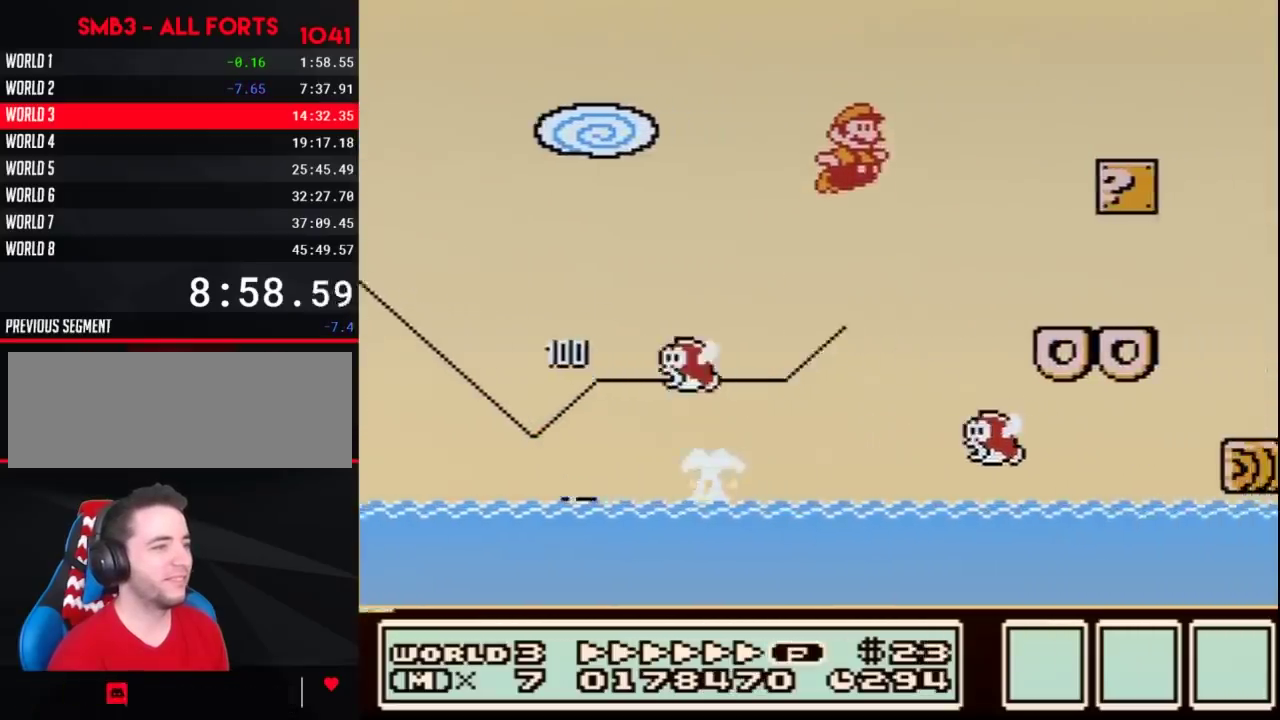
{"buttons": ["B", "DPAD_RIGHT"], "events": [[233, "A", "up"]]}
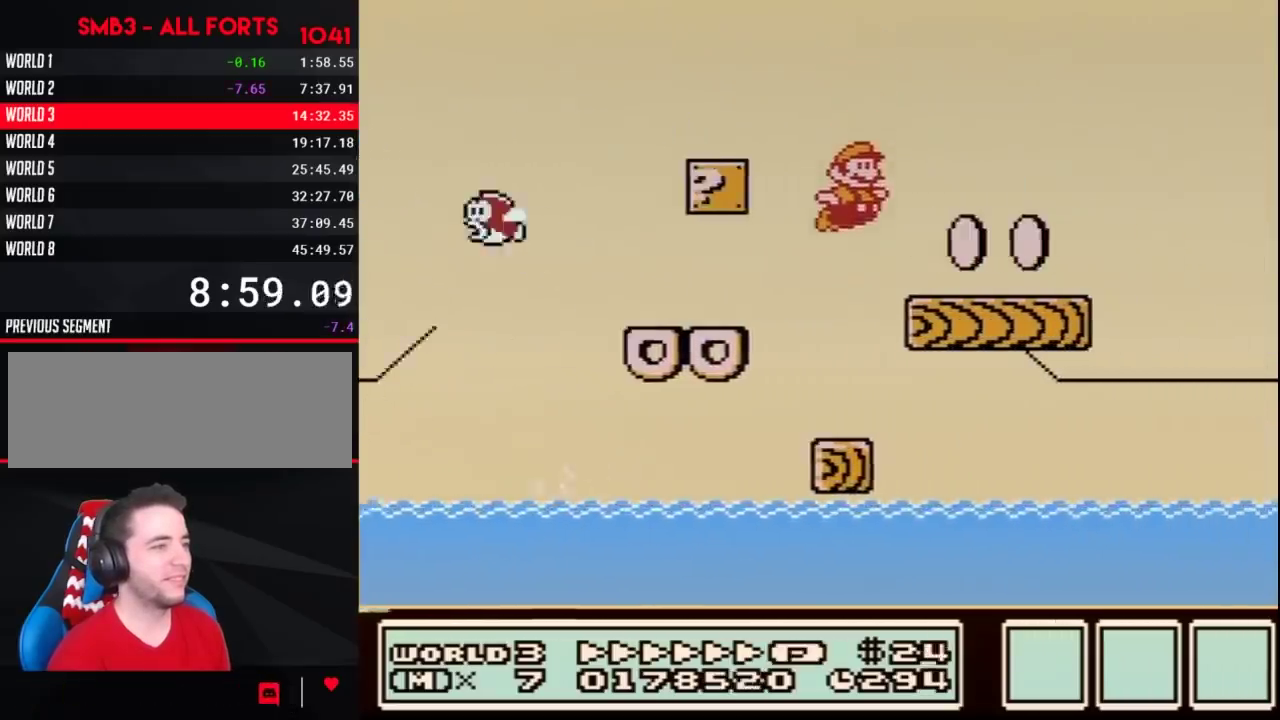
{"buttons": ["B", "DPAD_RIGHT"], "events": [[233, "A", "down"], [333, "A", "up"]]}
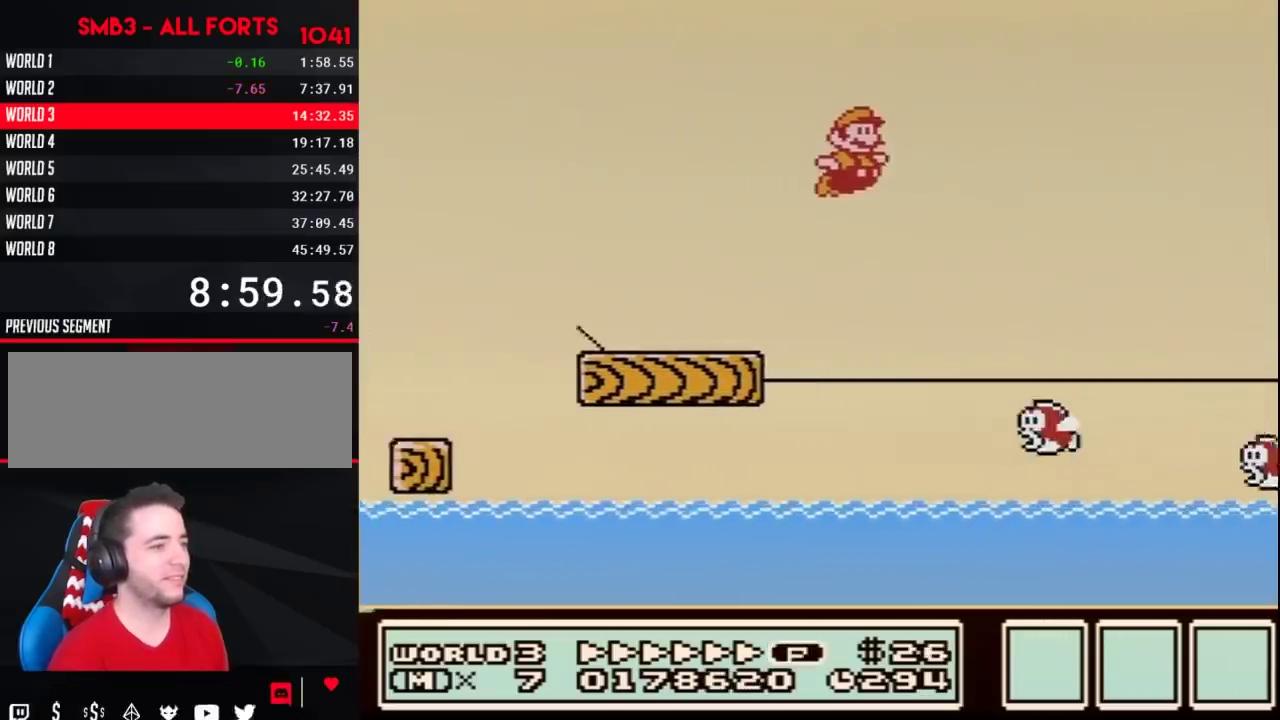
{"buttons": ["A", "B", "DPAD_RIGHT"], "events": [[333, "A", "down"]]}
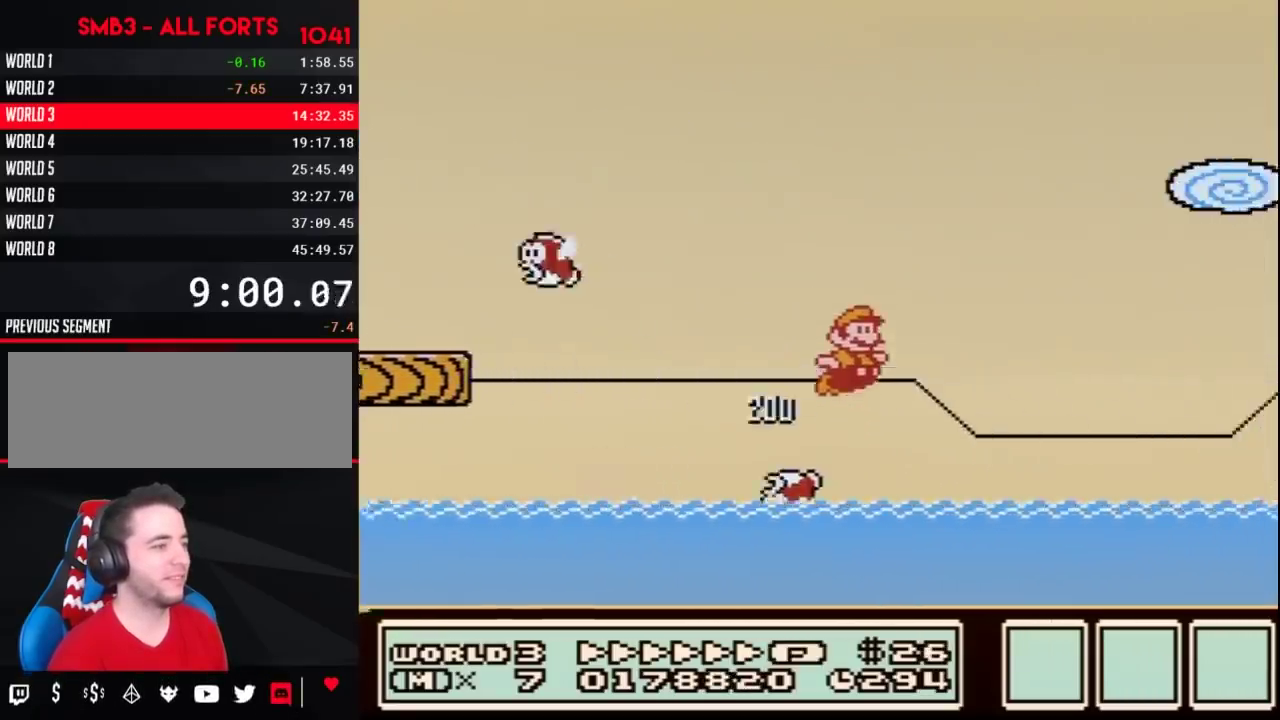
{"buttons": ["B", "DPAD_RIGHT"], "events": [[300, "A", "up"]]}
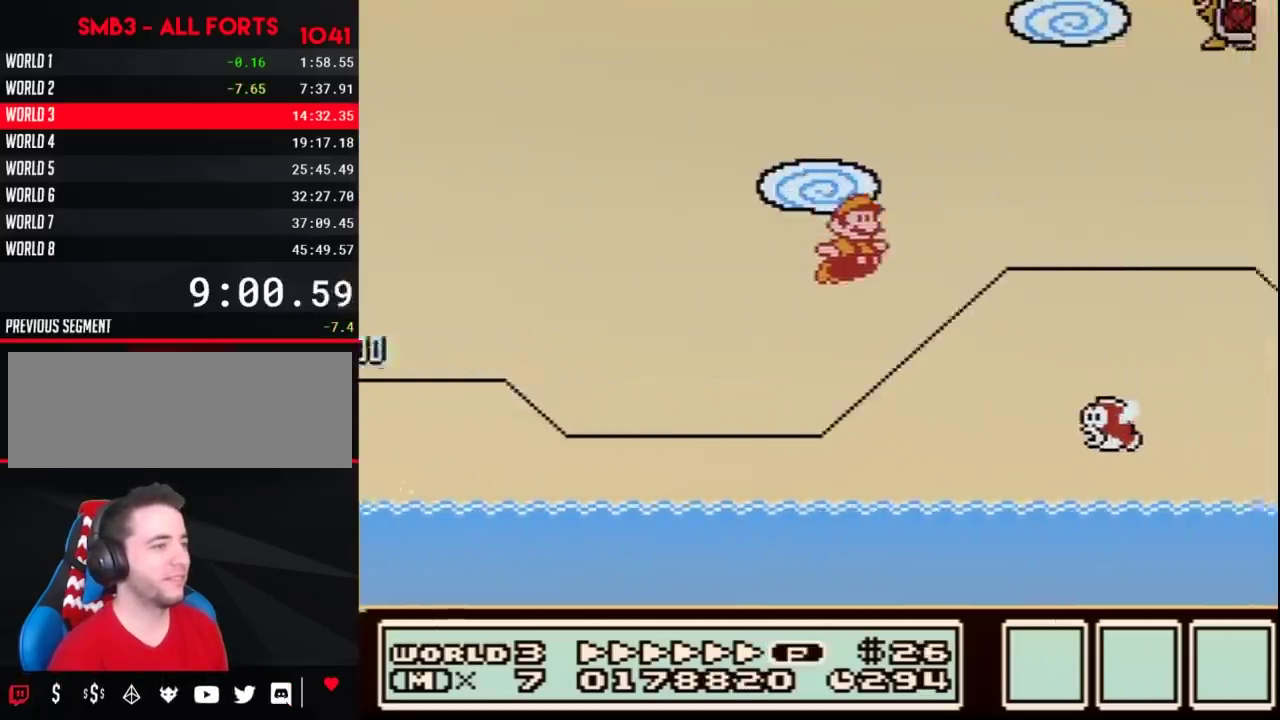
{"buttons": ["A", "B", "DPAD_LEFT"], "events": [[267, "A", "down"], [483, "DPAD_LEFT", "down"], [483, "DPAD_RIGHT", "up"]]}
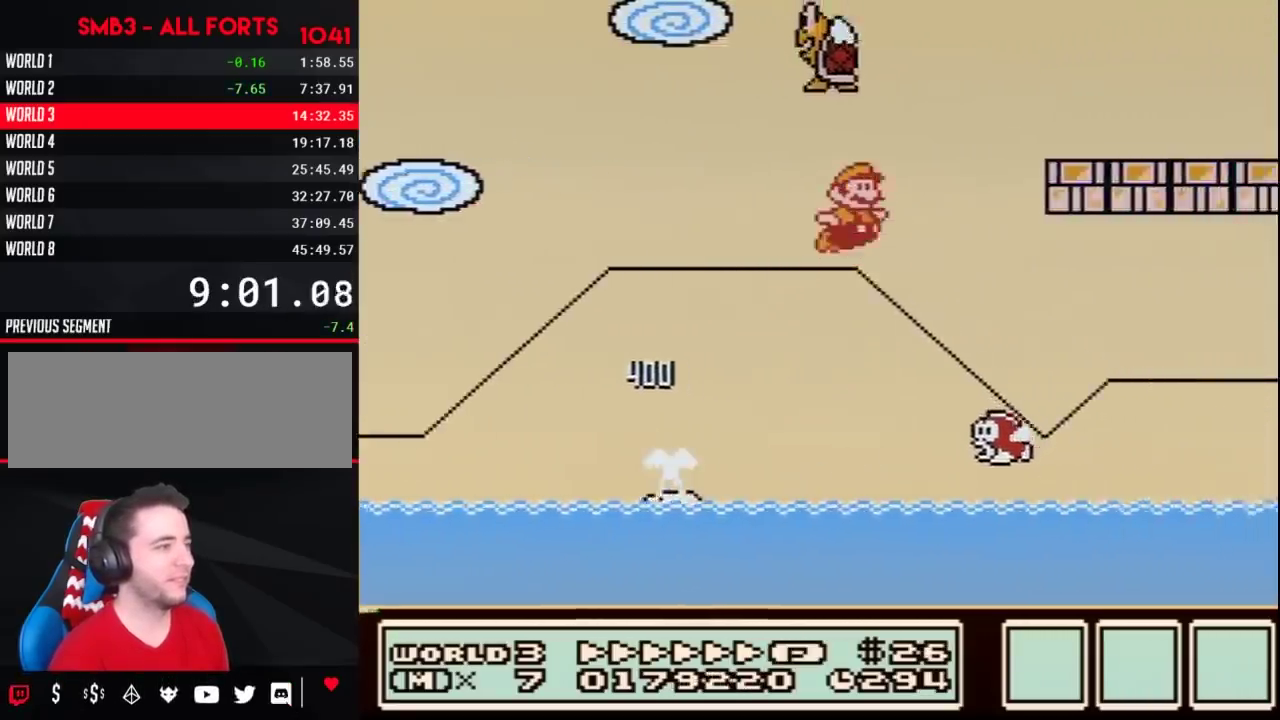
{"buttons": ["B", "DPAD_RIGHT"], "events": [[83, "DPAD_UP", "down"], [117, "DPAD_LEFT", "up"], [117, "DPAD_RIGHT", "down"], [117, "DPAD_UP", "up"], [267, "A", "up"]]}
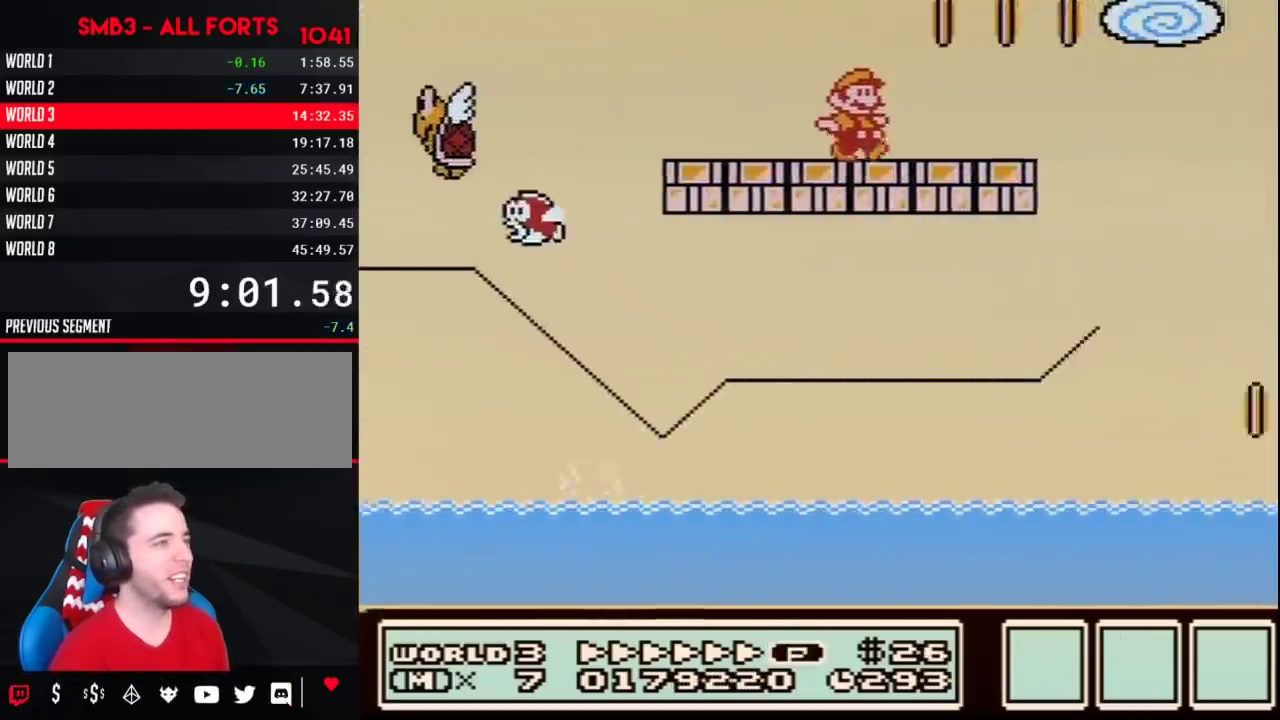
{"buttons": ["DPAD_RIGHT"], "events": [[167, "A", "down"], [467, "A", "up"], [500, "B", "up"]]}
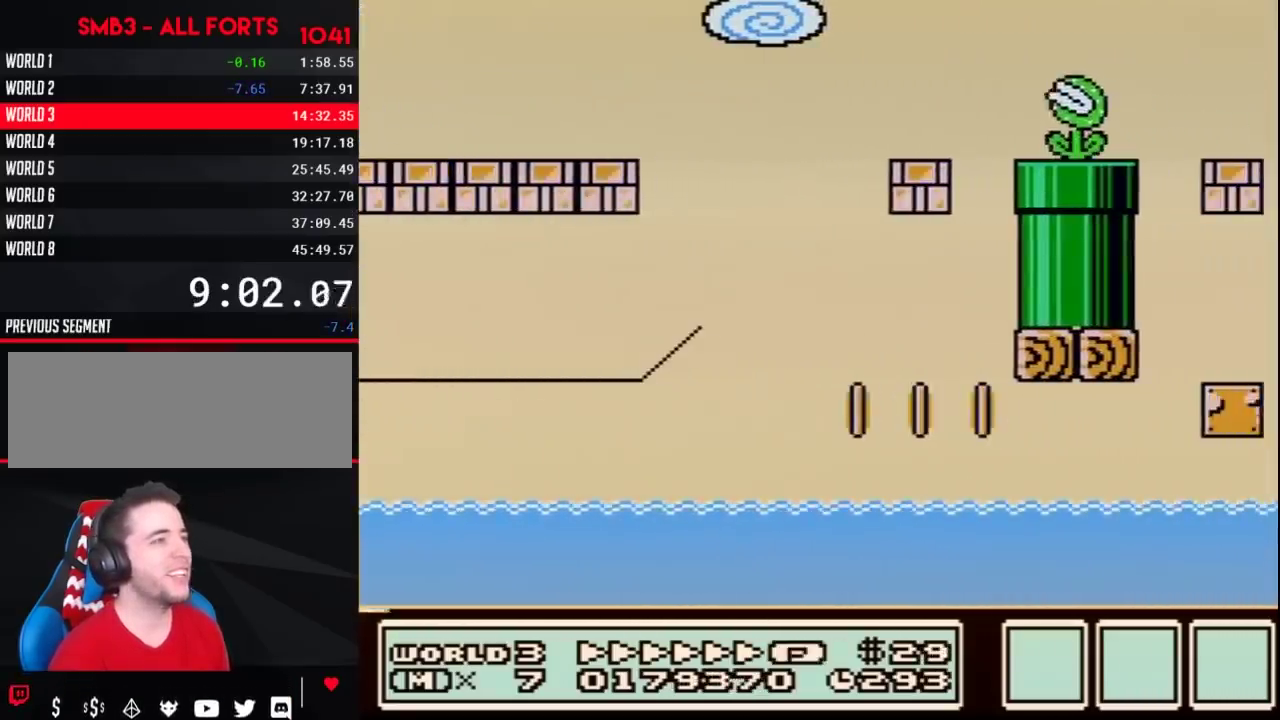
{"buttons": ["B", "DPAD_DOWN"], "events": [[67, "B", "down"], [100, "DPAD_RIGHT", "up"], [133, "DPAD_LEFT", "down"], [400, "DPAD_DOWN", "down"], [500, "DPAD_LEFT", "up"]]}
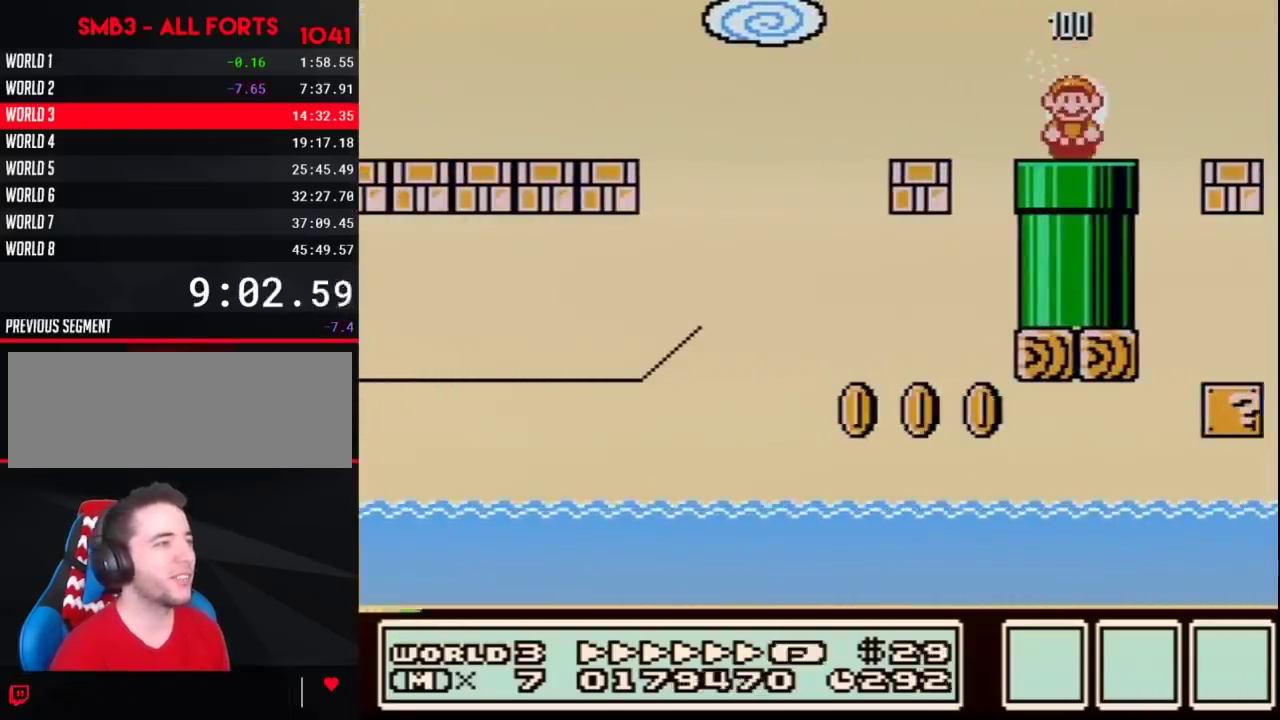
{"buttons": ["B"], "events": [[283, "DPAD_DOWN", "up"]]}
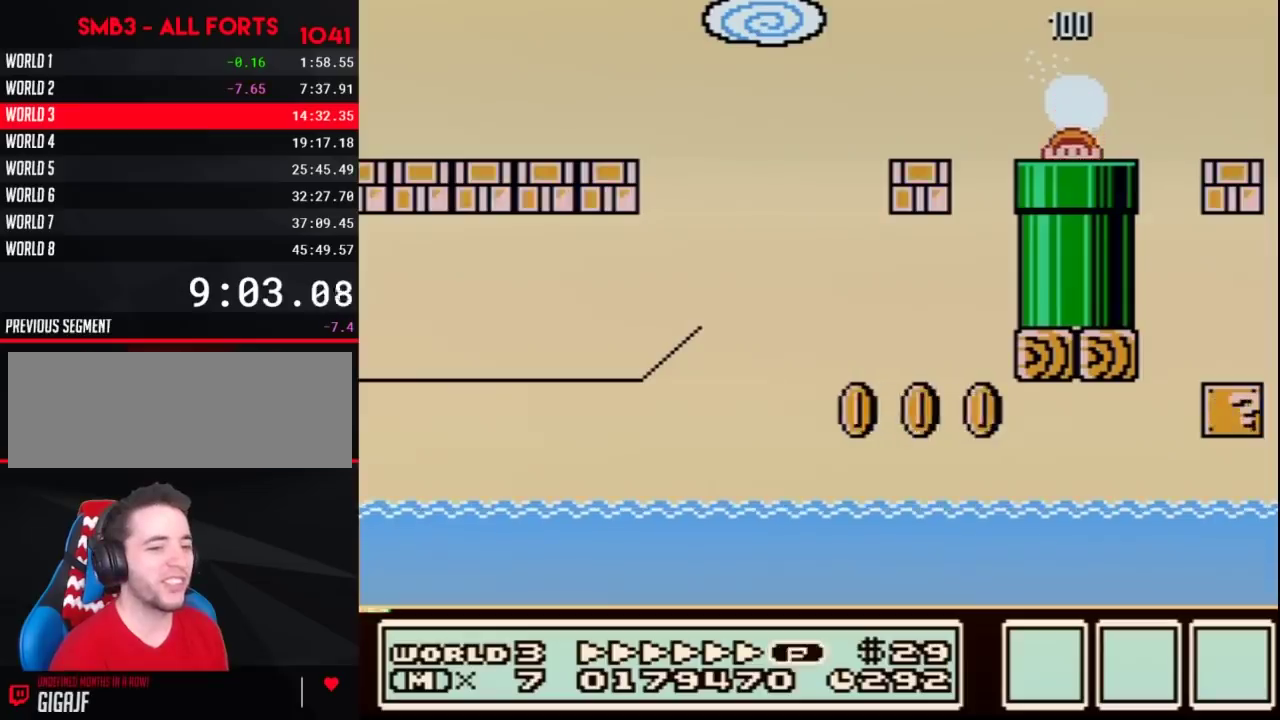
{"buttons": ["B", "DPAD_RIGHT"], "events": [[167, "DPAD_RIGHT", "down"]]}
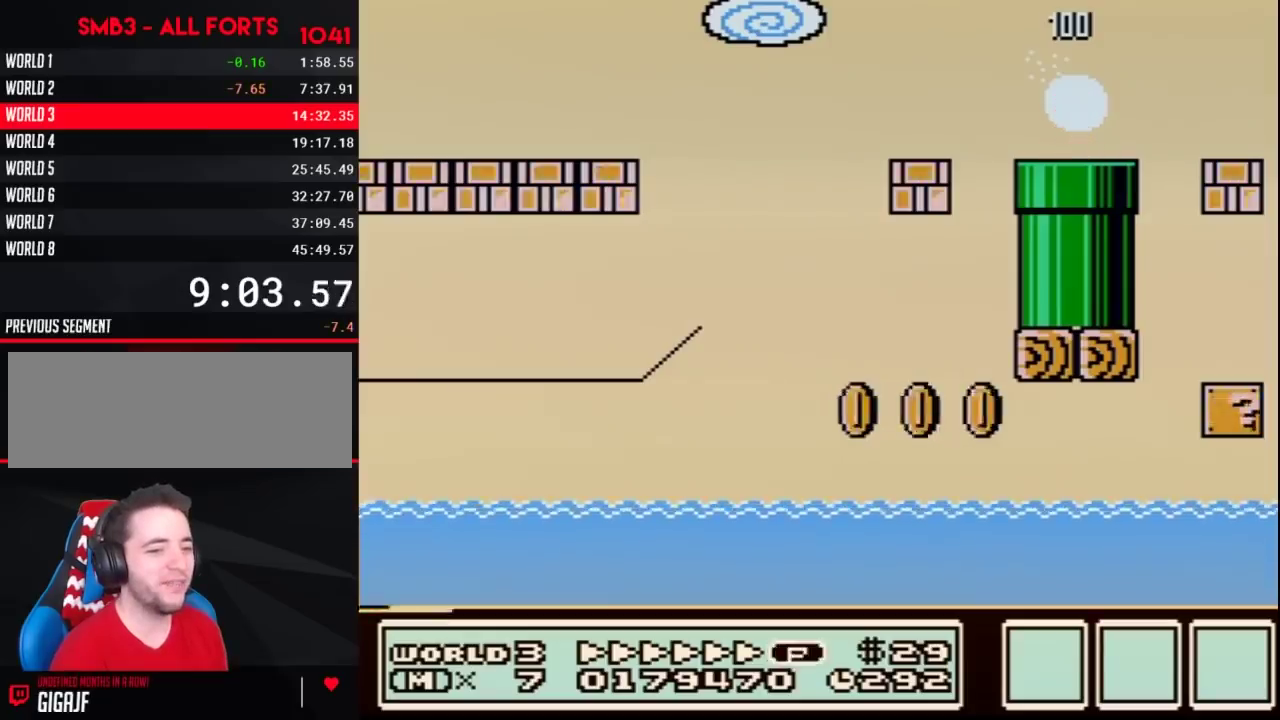
{"buttons": ["B", "DPAD_RIGHT"]}
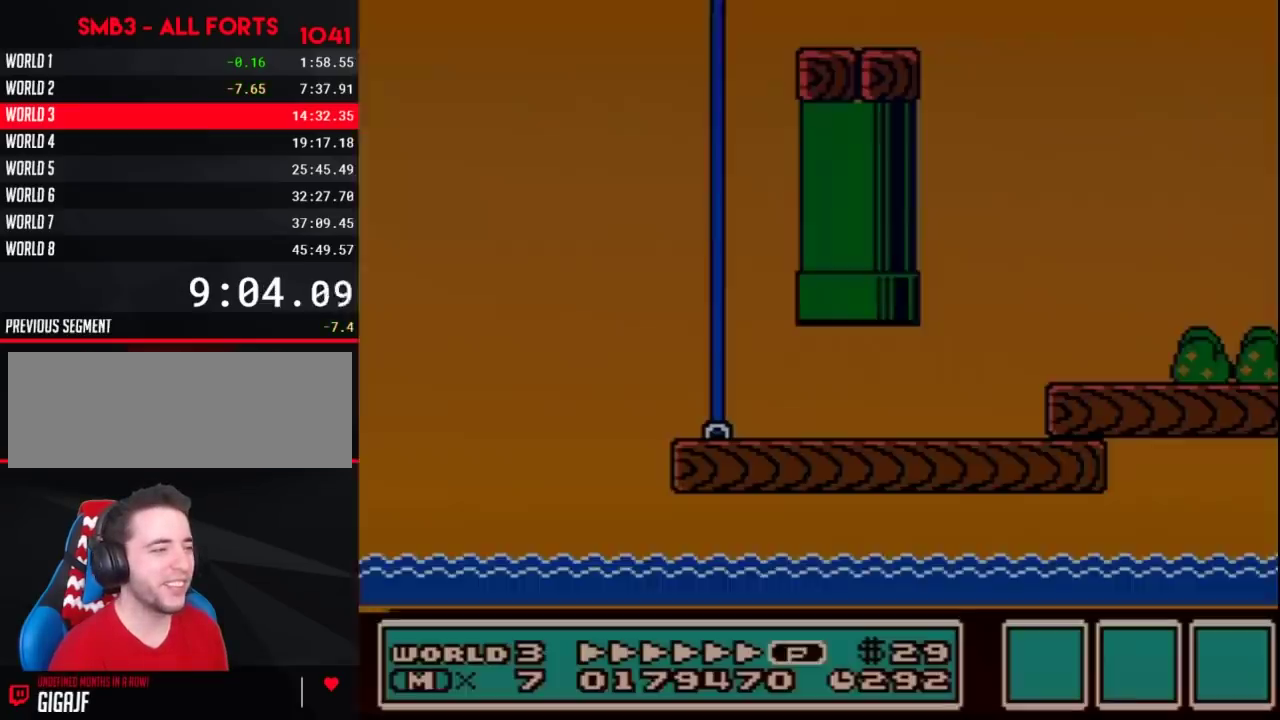
{"buttons": ["B", "DPAD_RIGHT"]}
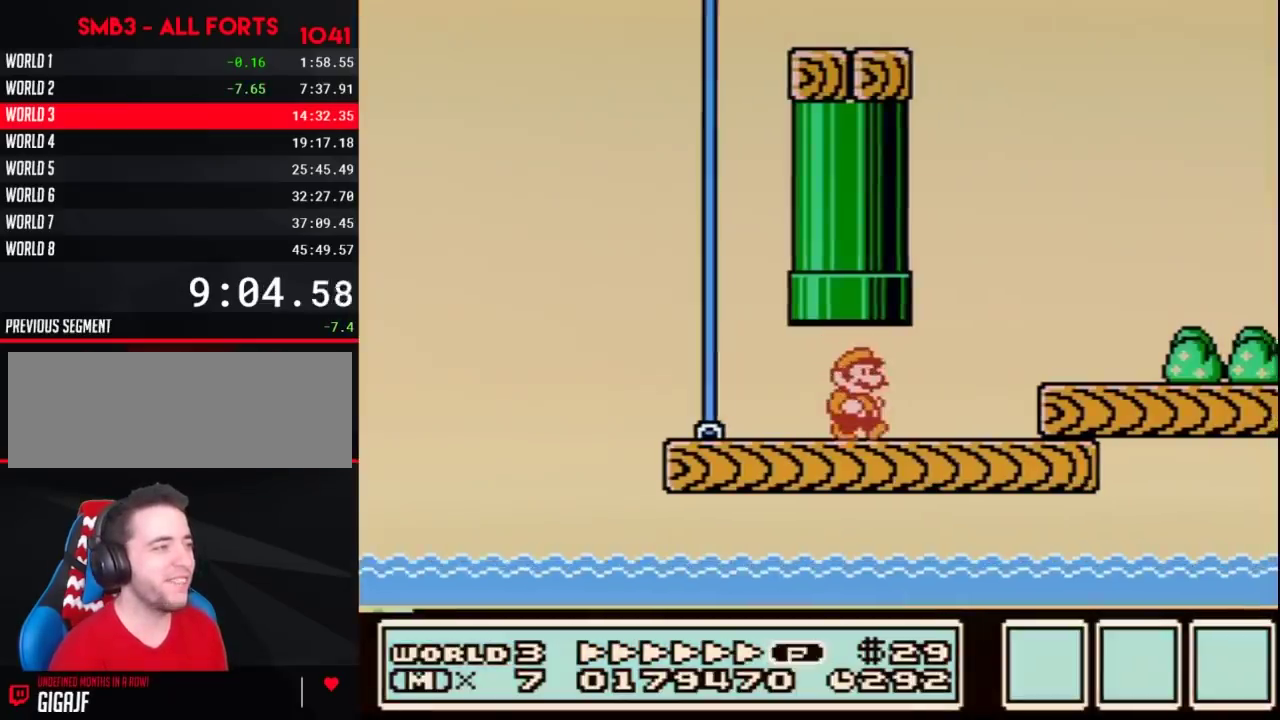
{"buttons": ["B", "DPAD_RIGHT"], "events": [[150, "A", "down"], [233, "A", "up"], [333, "A", "down"], [383, "A", "up"]]}
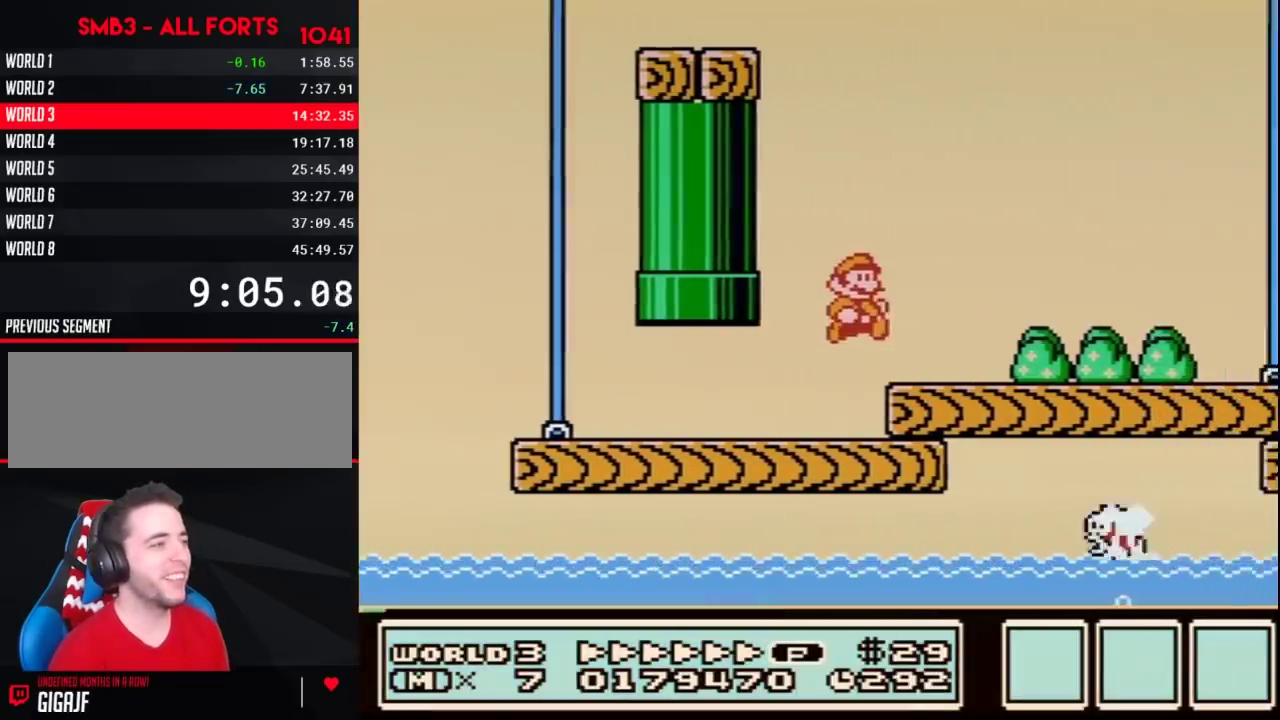
{"buttons": ["B", "DPAD_RIGHT"]}
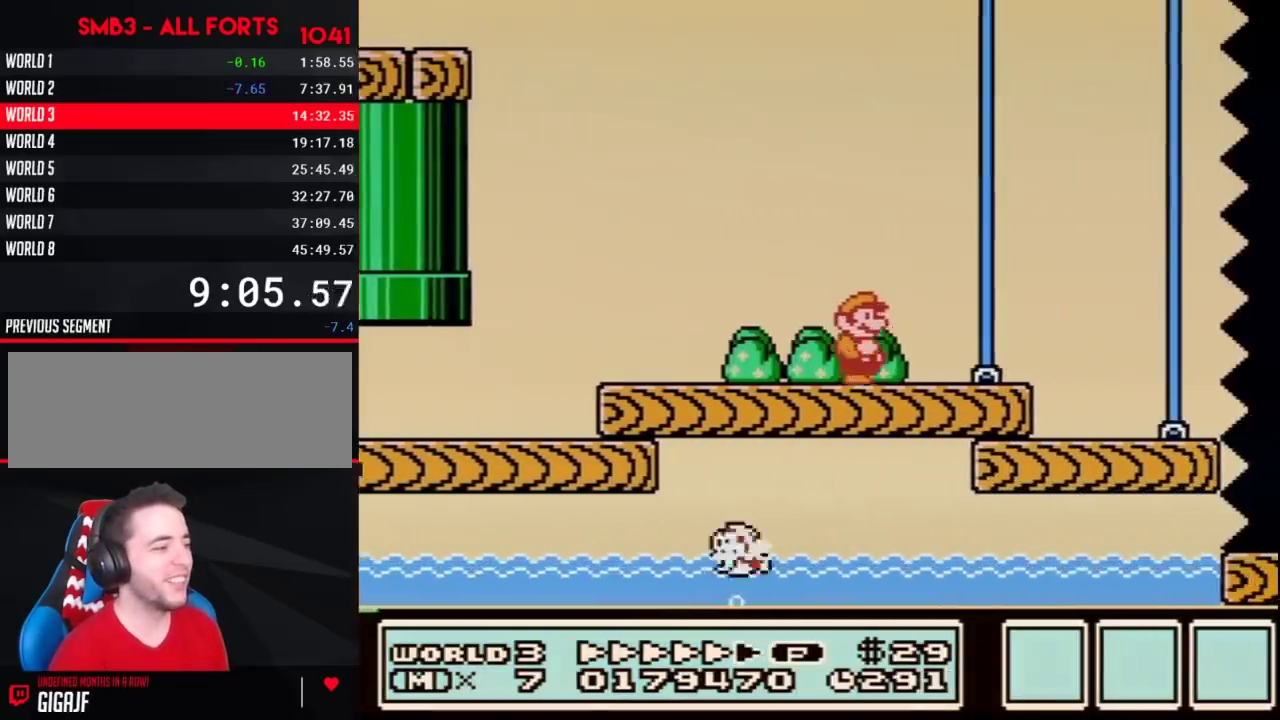
{"buttons": ["B", "DPAD_RIGHT"], "events": [[300, "A", "down"], [383, "A", "up"]]}
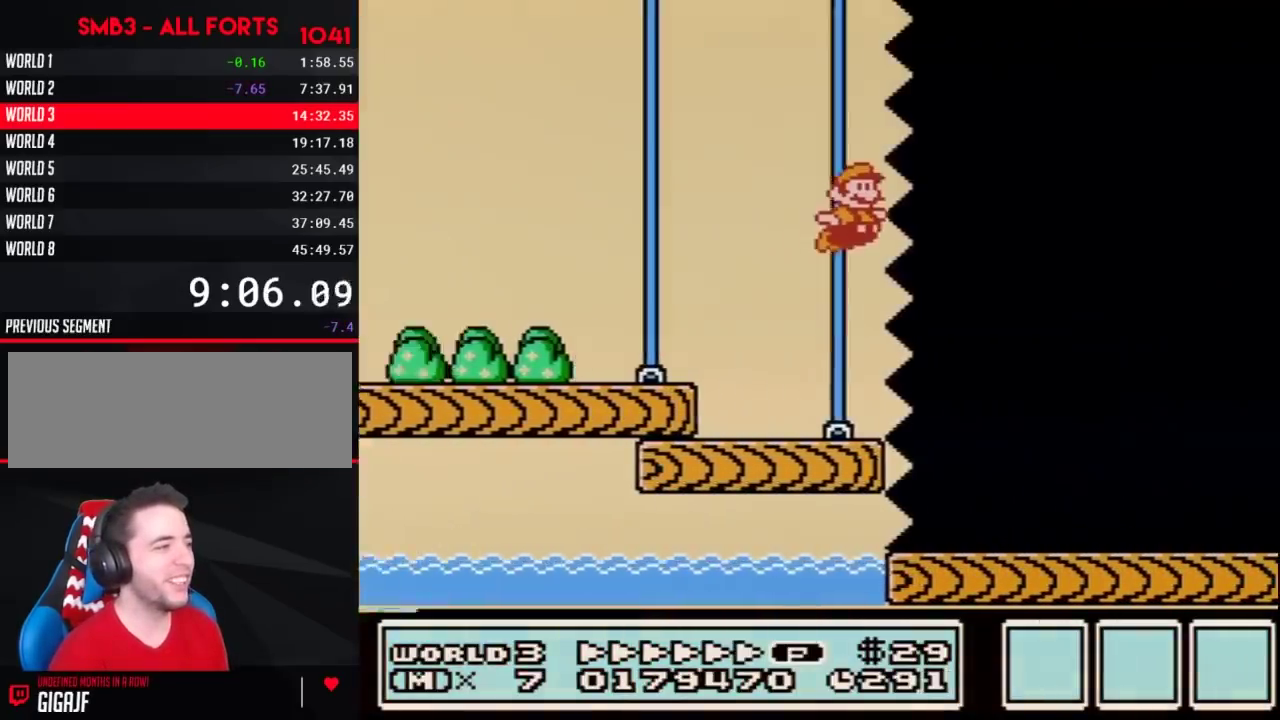
{"buttons": ["B", "DPAD_RIGHT"]}
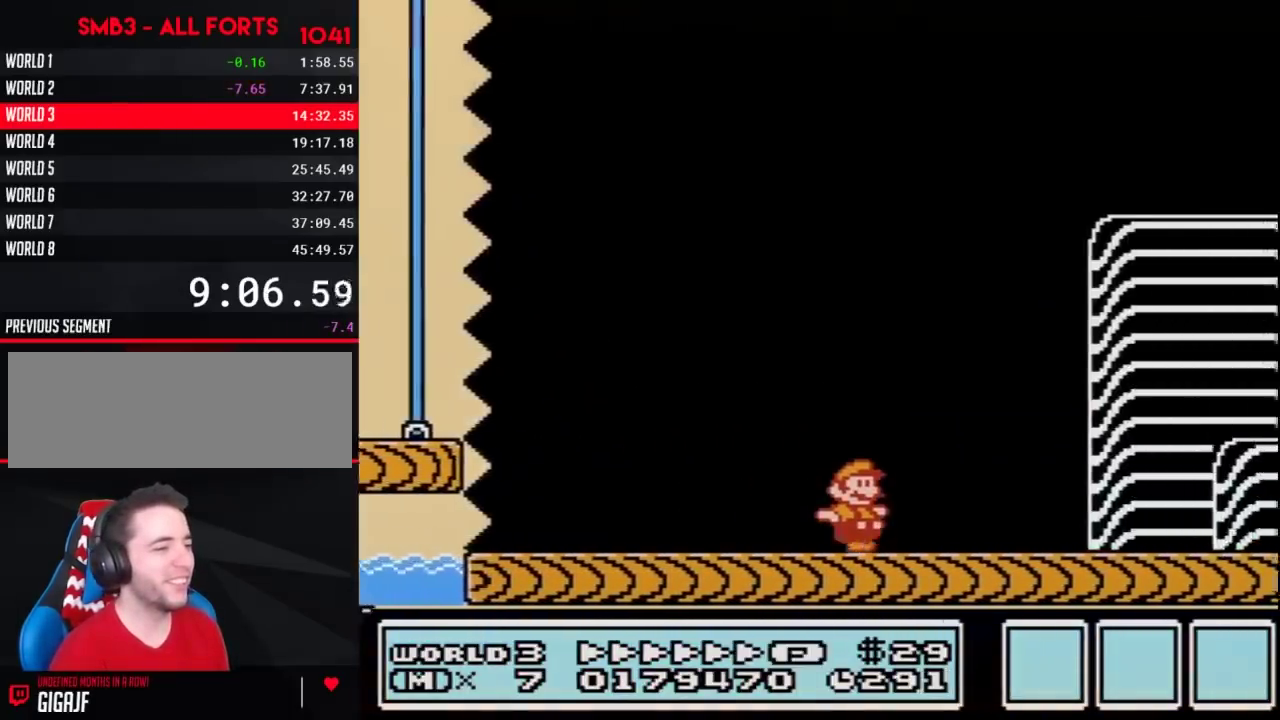
{"buttons": ["B", "DPAD_RIGHT"], "events": [[450, "DPAD_LEFT", "down"], [450, "DPAD_RIGHT", "up"], [483, "DPAD_LEFT", "up"], [483, "DPAD_RIGHT", "down"]]}
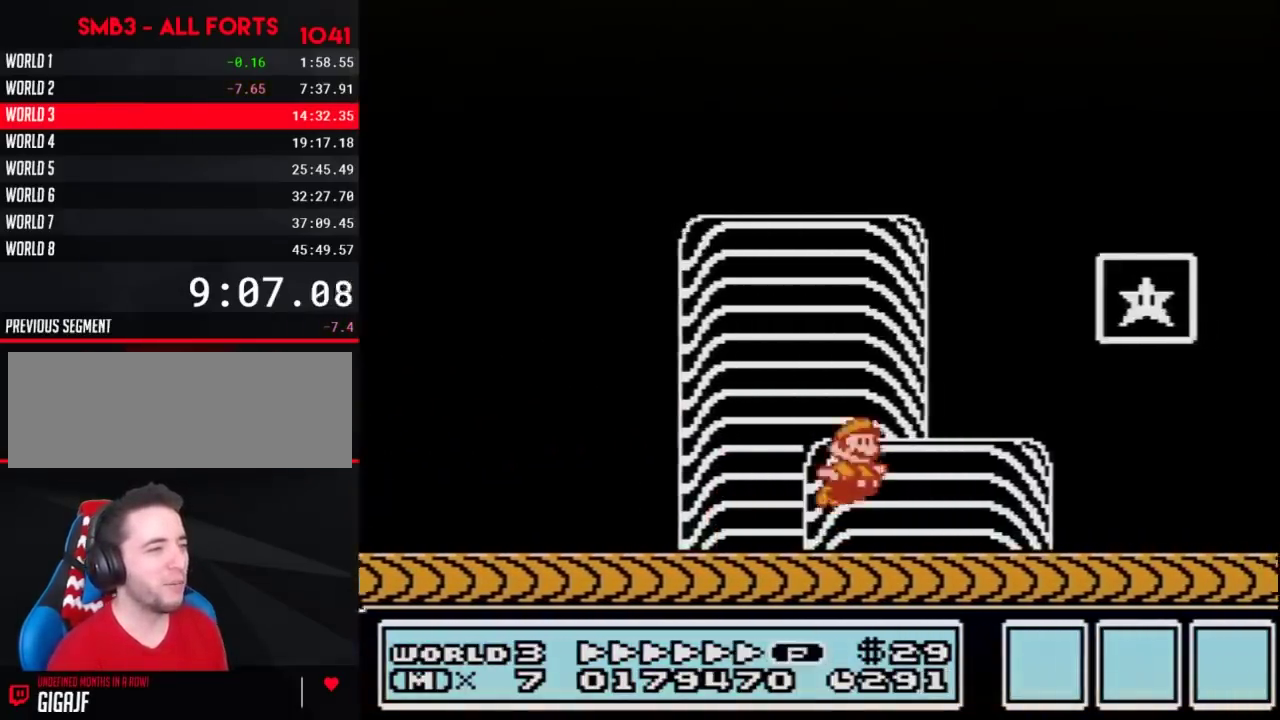
{"buttons": [], "events": [[50, "A", "down"], [300, "A", "up"], [300, "B", "up"], [367, "B", "down"], [383, "B", "up"], [383, "DPAD_RIGHT", "up"]]}